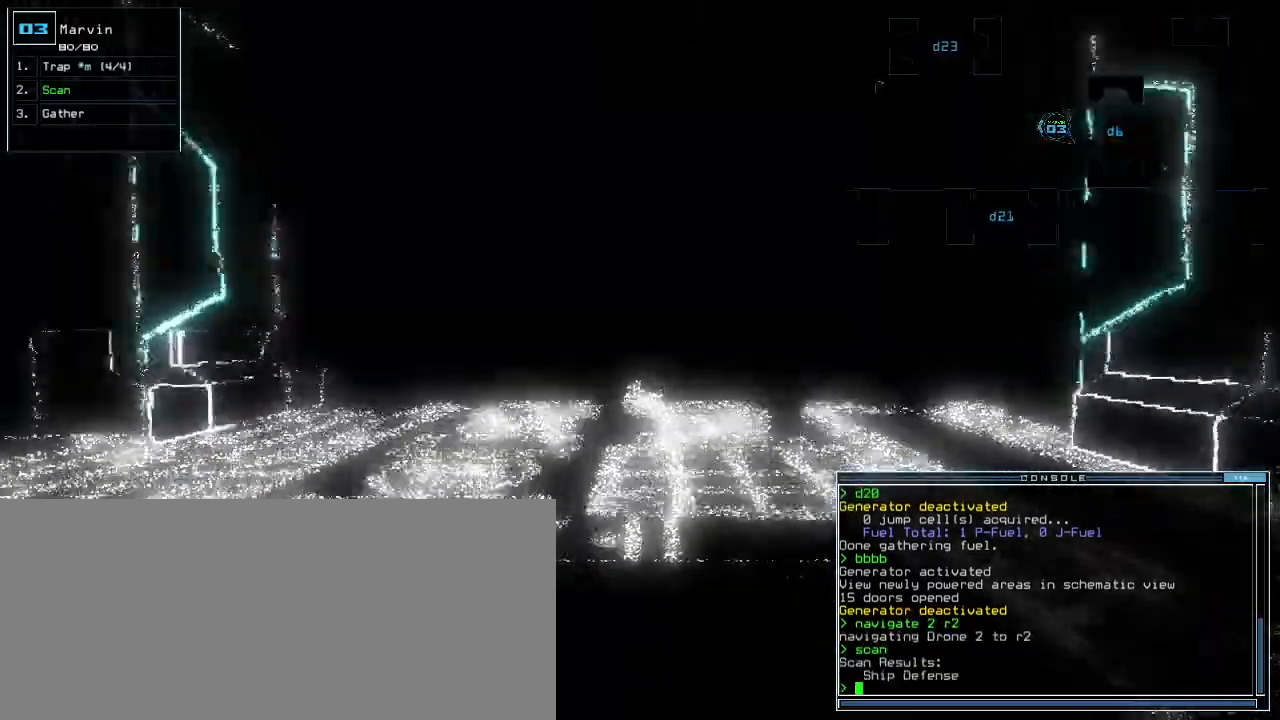
Gameplay with keyboard; each line is a JSON object with the keys held at the frame after it. "events" lists presses ("down") and releases ("up") of ".", "0", "1", "2", "3", "4", "5", "6", "7", "8", "9", "a", "b", "backspace", "c", "caps_lock", "comma", "ctrl_l", "ctrl_r", "d", "down", "e", "equals", "escape", "f", "g", "h", "i", "j", "k", "l", "left", "m", "minus", "n", "num_minus", "o", "p", "q", "quote", "r", "return", "right", "s", "semicolon", "shift_l", "shift_r", "space", "t", "tab", "tilde", "u", "up", "v", "w", "x", "y" and "z" between this image and that frame as [ms after this image, input, new state], when the widget could be followed in between. No other keys are recorded. Mouse input is not recorded. Not read: other_keys.
{"keys": ["up"], "events": [[360, "right", "down"], [420, "right", "up"]]}
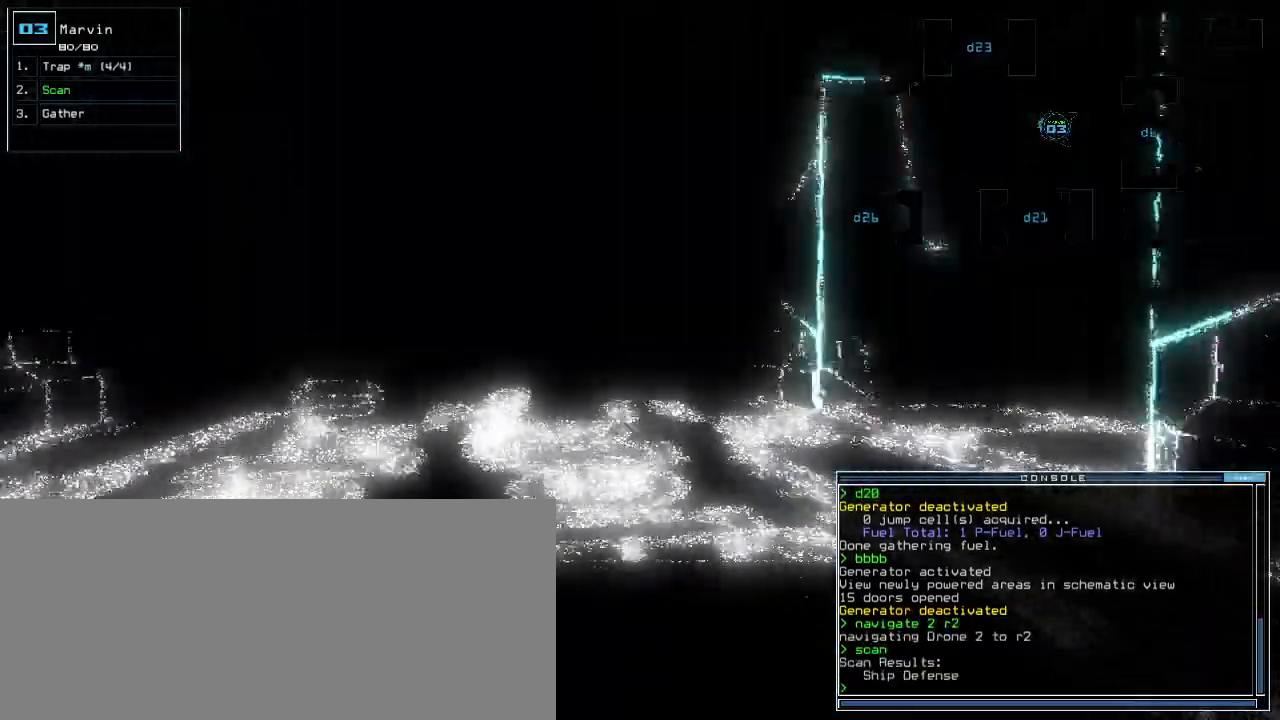
{"keys": ["up"], "events": [[420, "right", "down"], [500, "right", "up"]]}
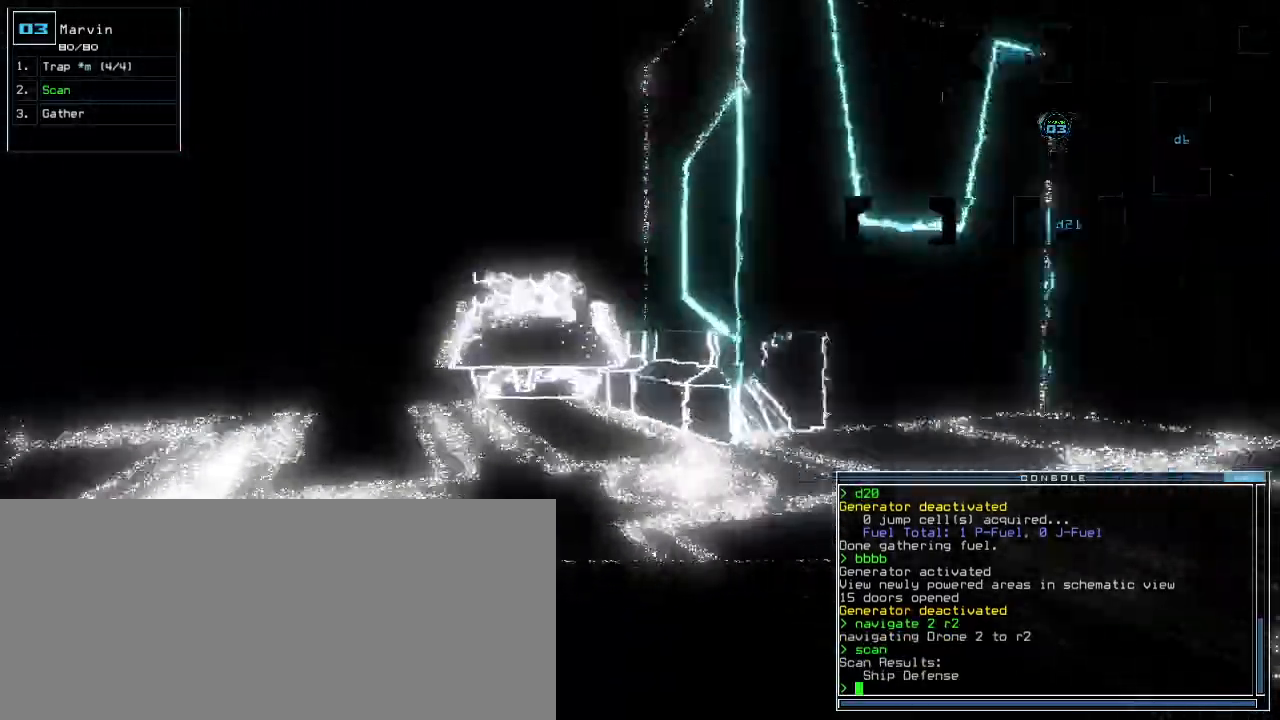
{"keys": ["up"]}
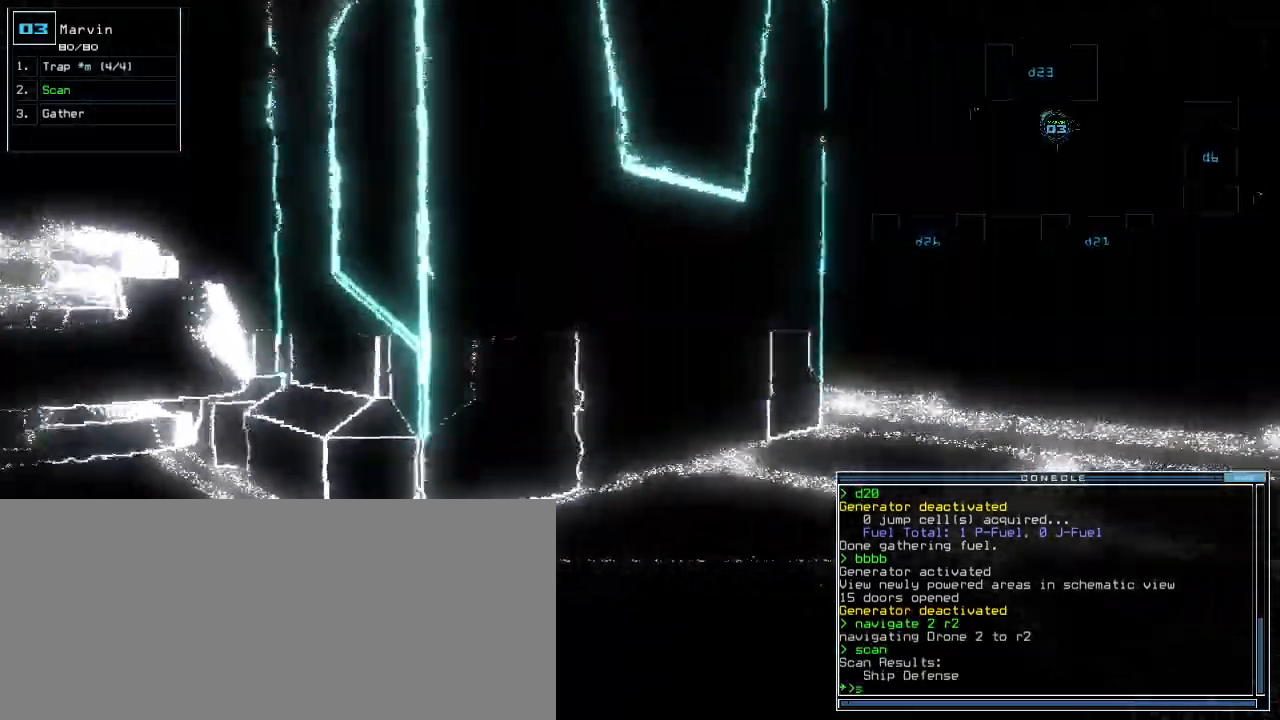
{"keys": ["up"], "events": [[100, "right", "down"], [120, "c", "down"], [180, "c", "up"], [220, "right", "up"], [400, "right", "down"], [480, "right", "up"]]}